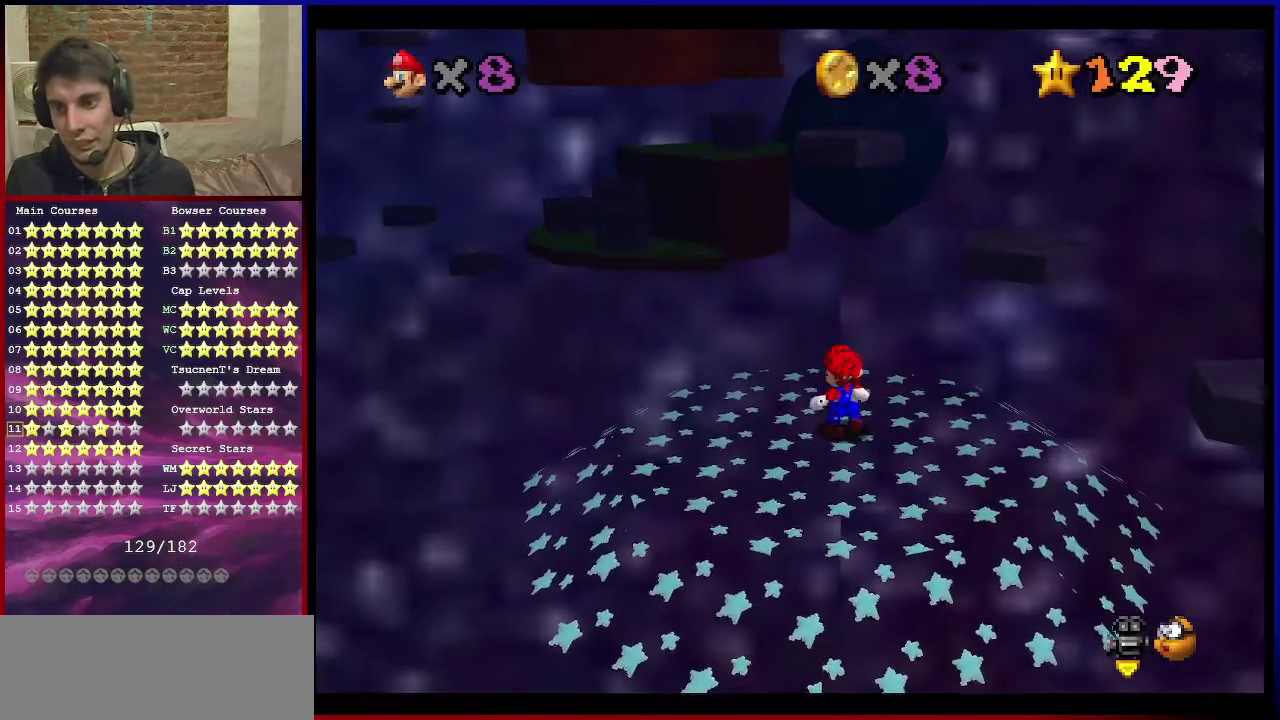
Gameplay with a controller (Nintendo layout); each line is a JSON object with the inputs held at the frame after it (dt_ms = milliseconds from this image to that frame). "events" lists button and stick changes between this image and that frame as [ms after this image, input, new state], when the widget could be followed in between. Not read: L3 R3.
{"dt_ms": 501, "buttons": [], "left_stick": "center", "events": [[267, "C_RIGHT", "down"], [368, "C_RIGHT", "up"]]}
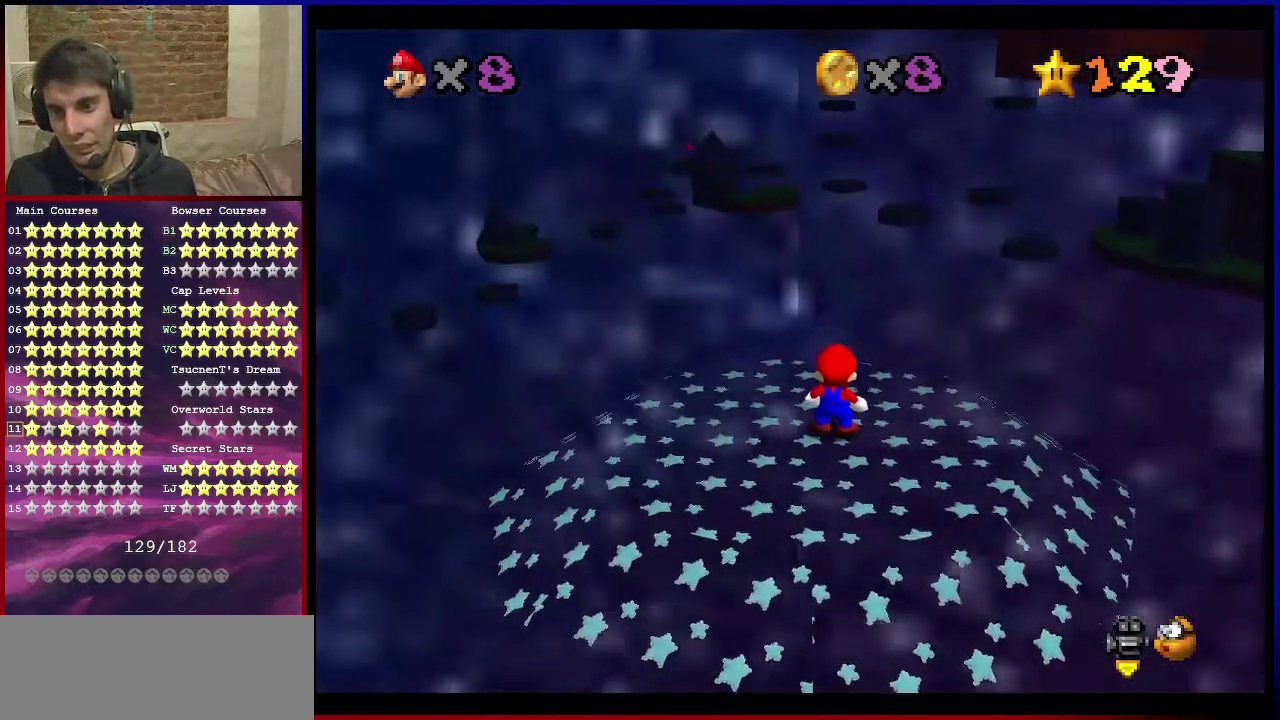
{"dt_ms": 500, "buttons": [], "left_stick": "center", "events": [[367, "C_RIGHT", "down"], [500, "C_RIGHT", "up"]]}
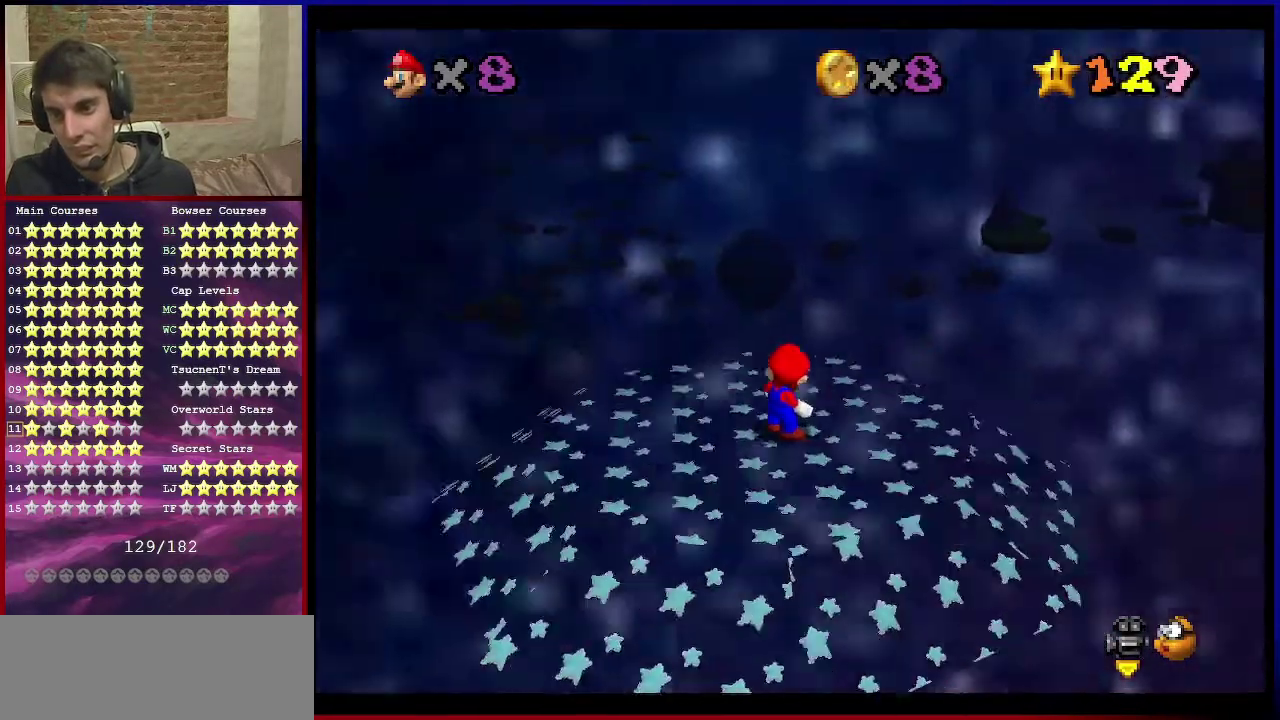
{"dt_ms": 501, "buttons": [], "left_stick": "center", "events": []}
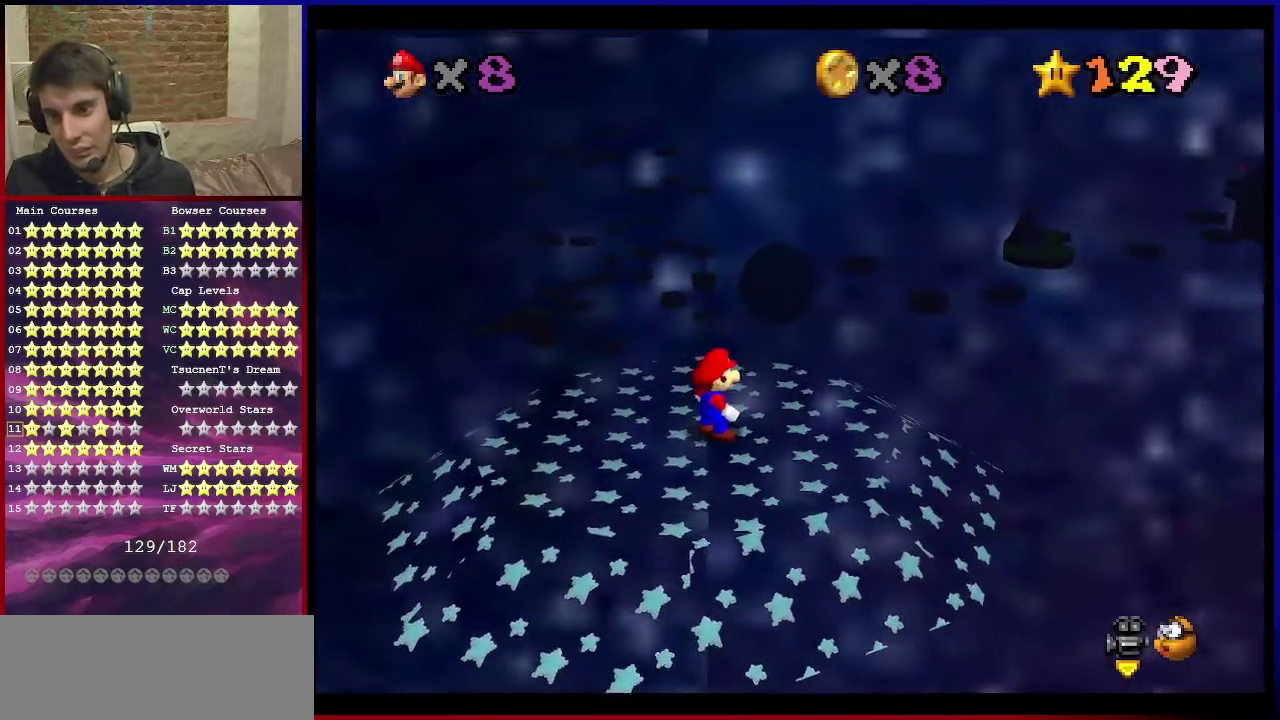
{"dt_ms": 601, "buttons": ["C_DOWN", "C_LEFT"], "left_stick": "center", "events": [[567, "C_DOWN", "down"], [567, "C_LEFT", "down"]]}
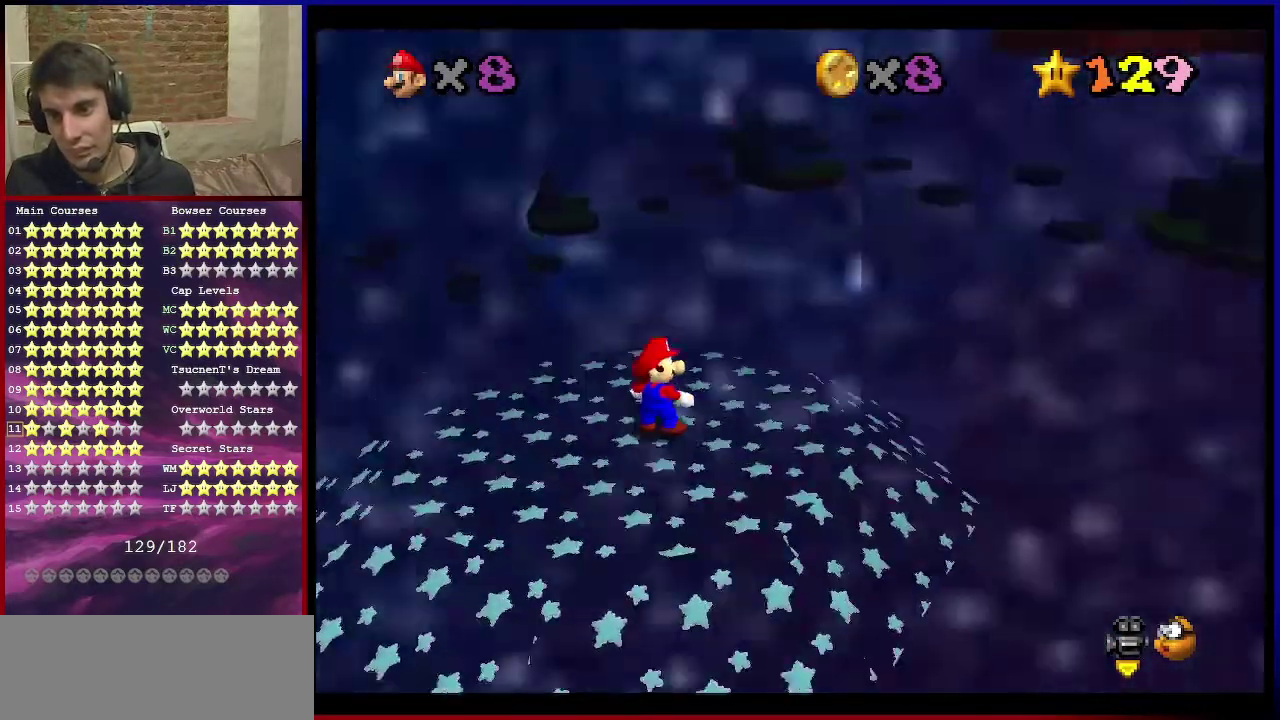
{"dt_ms": 400, "buttons": ["C_DOWN", "C_LEFT"], "left_stick": "center", "events": [[33, "C_DOWN", "up"], [33, "C_LEFT", "up"], [133, "C_DOWN", "down"], [133, "C_LEFT", "down"], [233, "C_DOWN", "up"], [233, "C_LEFT", "up"], [333, "C_DOWN", "down"], [333, "C_LEFT", "down"]]}
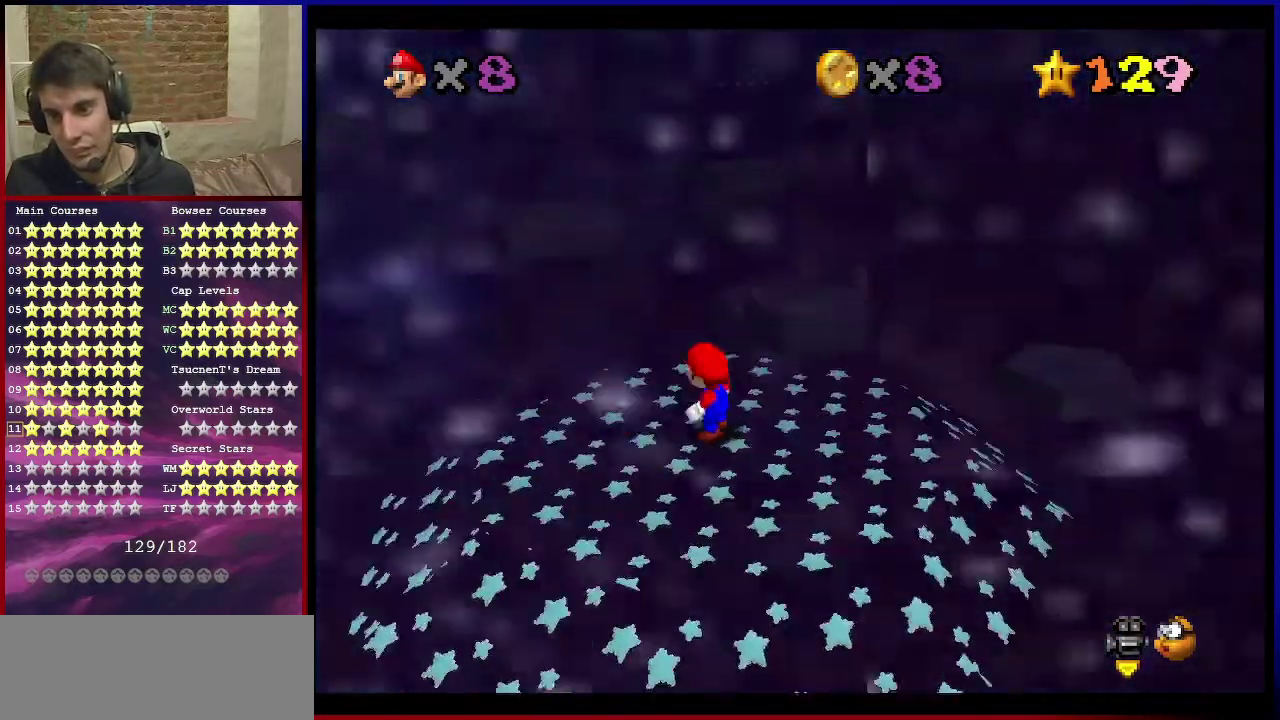
{"dt_ms": 601, "buttons": ["C_DOWN", "C_LEFT"], "left_stick": "center", "events": [[33, "C_DOWN", "up"], [33, "C_LEFT", "up"], [567, "C_DOWN", "down"], [567, "C_LEFT", "down"]]}
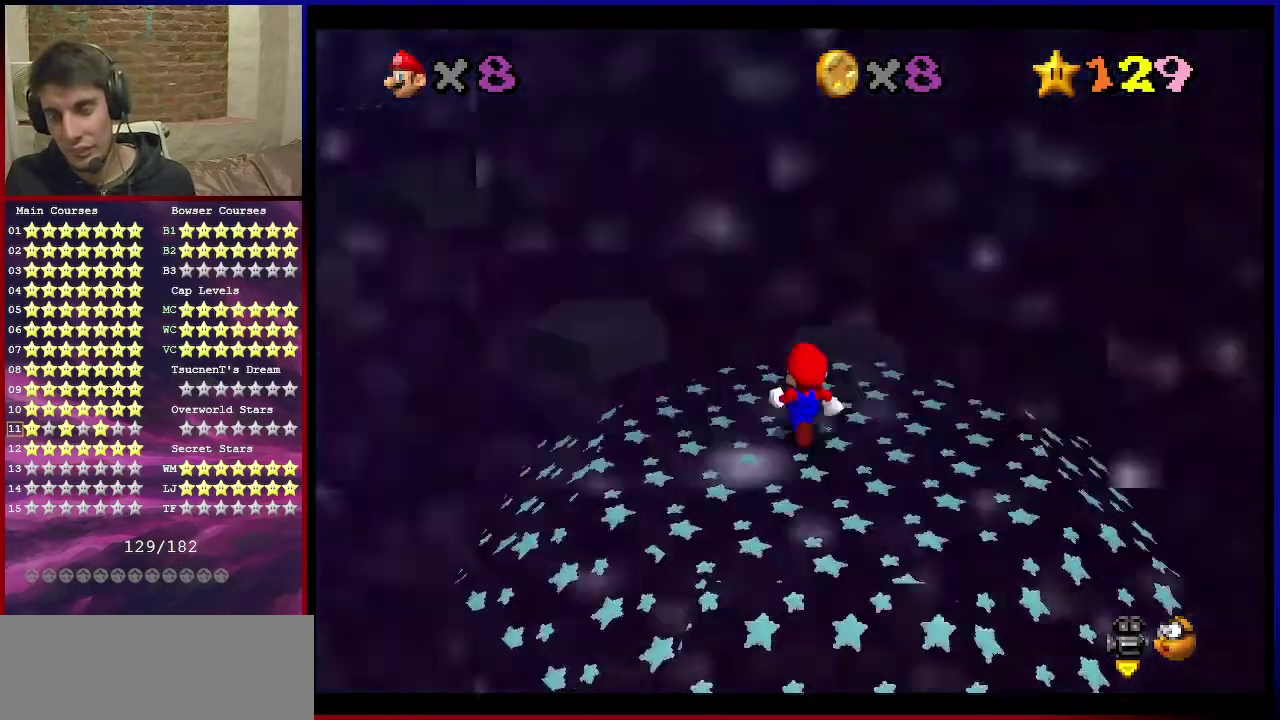
{"dt_ms": 400, "buttons": [], "left_stick": "center", "events": [[100, "C_DOWN", "up"], [100, "C_LEFT", "up"], [166, "C_DOWN", "down"], [166, "C_LEFT", "down"], [267, "C_DOWN", "up"], [267, "C_LEFT", "up"]]}
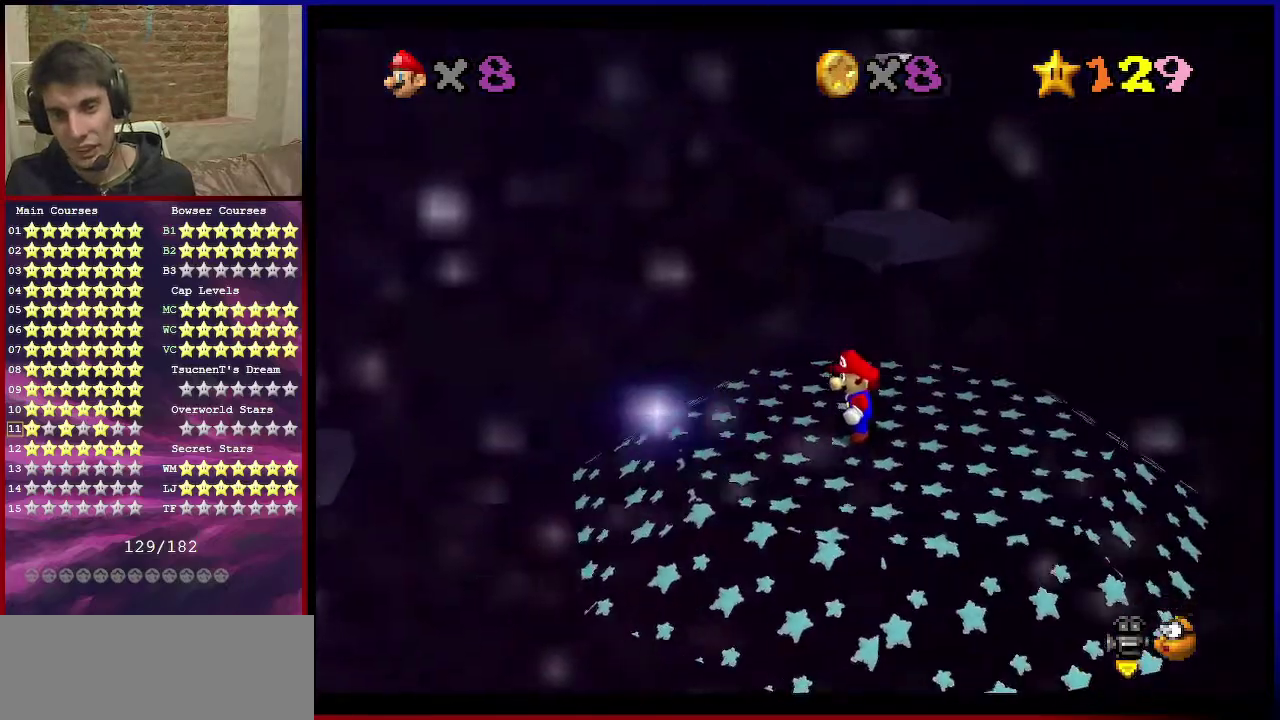
{"dt_ms": 701, "buttons": ["C_DOWN", "C_LEFT"], "left_stick": "center", "events": [[67, "C_DOWN", "down"], [67, "C_LEFT", "down"], [234, "C_DOWN", "up"], [234, "C_LEFT", "up"], [667, "C_LEFT", "down"], [701, "C_DOWN", "down"]]}
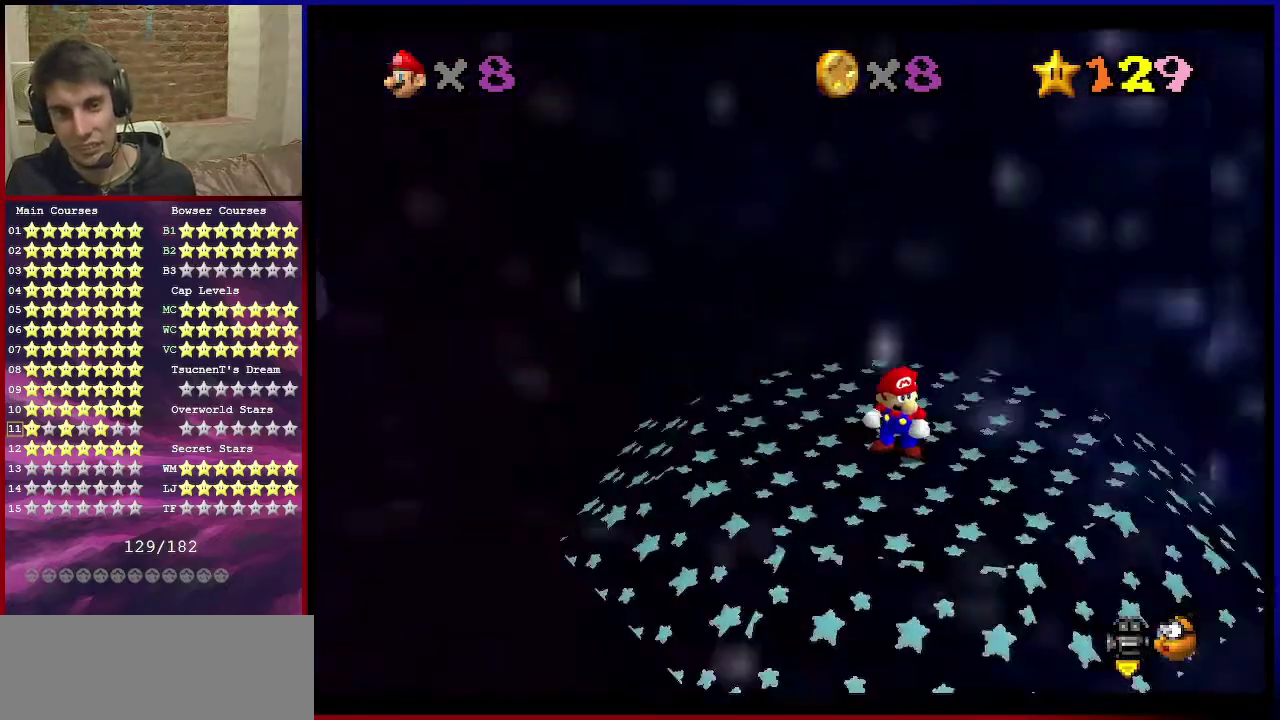
{"dt_ms": 300, "buttons": ["C_LEFT"], "left_stick": "center", "events": [[66, "C_DOWN", "up"], [100, "C_LEFT", "up"], [233, "C_DOWN", "down"], [233, "C_LEFT", "down"], [300, "C_DOWN", "up"]]}
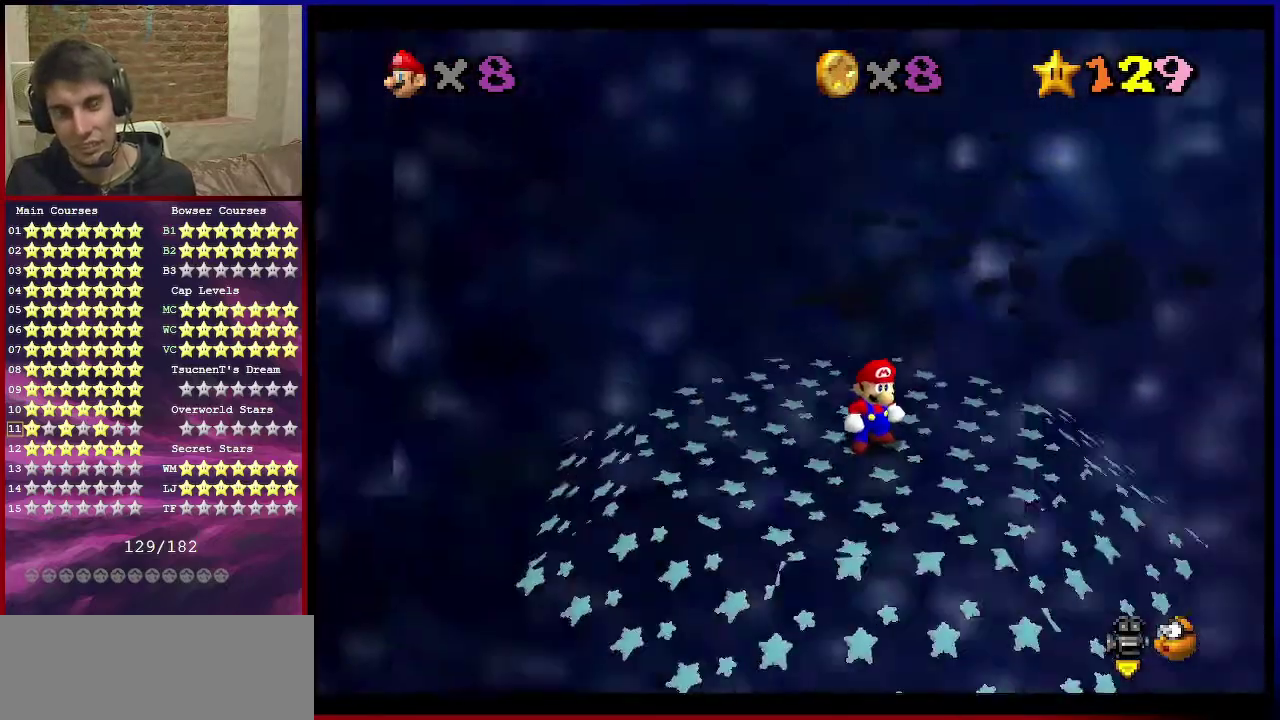
{"dt_ms": 601, "buttons": [], "left_stick": "center", "events": [[33, "C_LEFT", "up"], [100, "C_DOWN", "down"], [100, "C_LEFT", "down"], [167, "C_DOWN", "up"], [167, "C_LEFT", "up"], [434, "C_DOWN", "down"], [434, "C_LEFT", "down"], [534, "C_DOWN", "up"], [534, "C_LEFT", "up"]]}
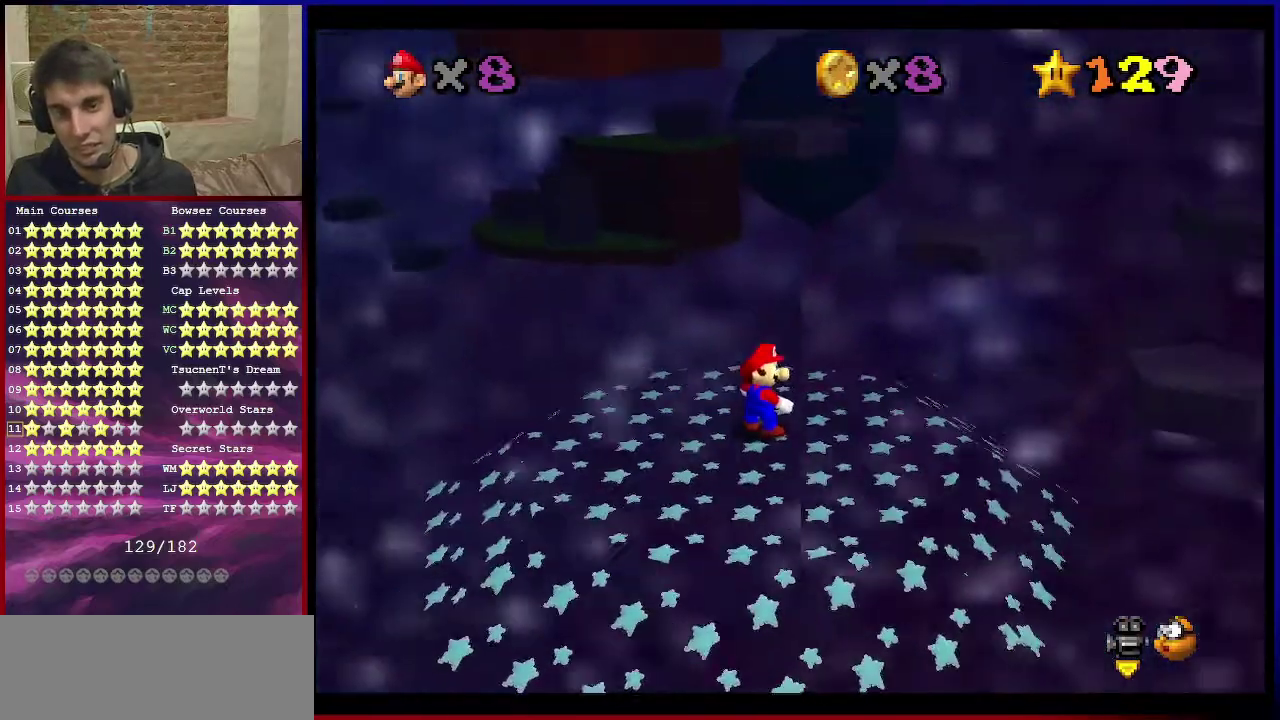
{"dt_ms": 400, "buttons": ["C_DOWN", "C_LEFT"], "left_stick": "center", "events": [[400, "C_DOWN", "down"], [400, "C_LEFT", "down"]]}
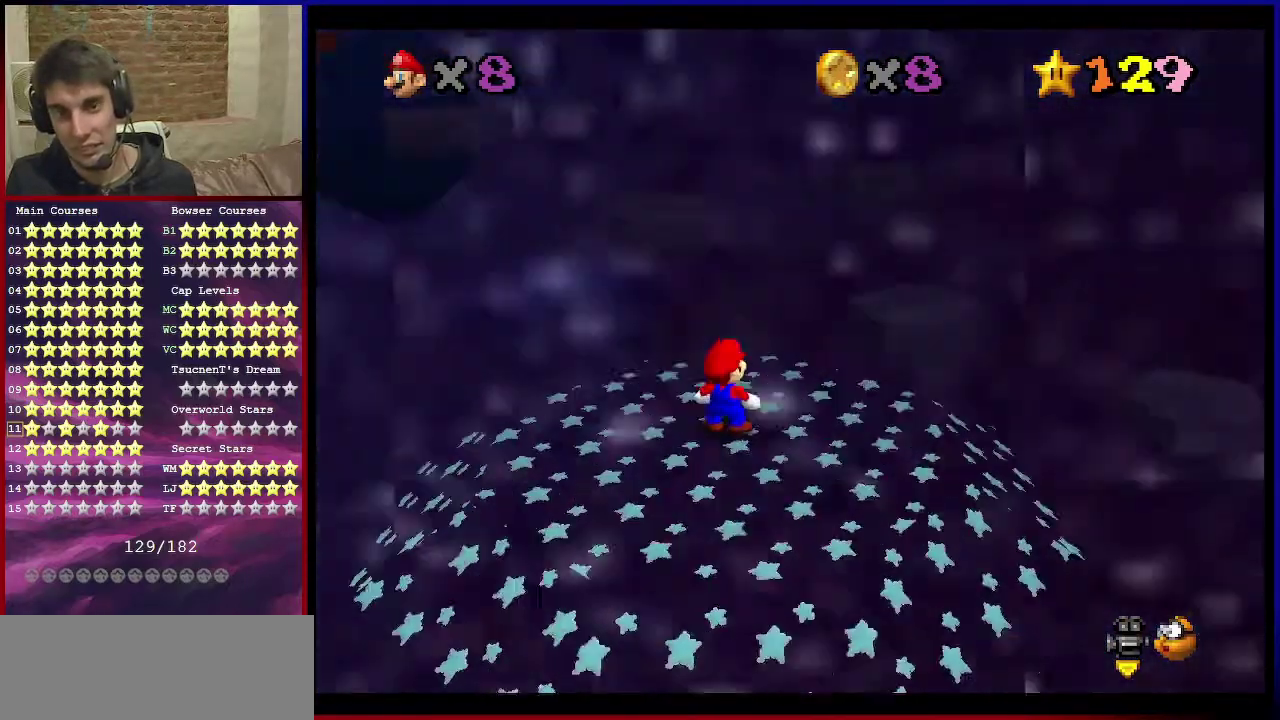
{"dt_ms": 500, "buttons": [], "left_stick": "up-right", "events": [[67, "left_stick", "down"], [100, "C_DOWN", "up"], [100, "C_LEFT", "up"], [200, "left_stick", "down-right"], [367, "left_stick", "right"], [467, "left_stick", "up-right"]]}
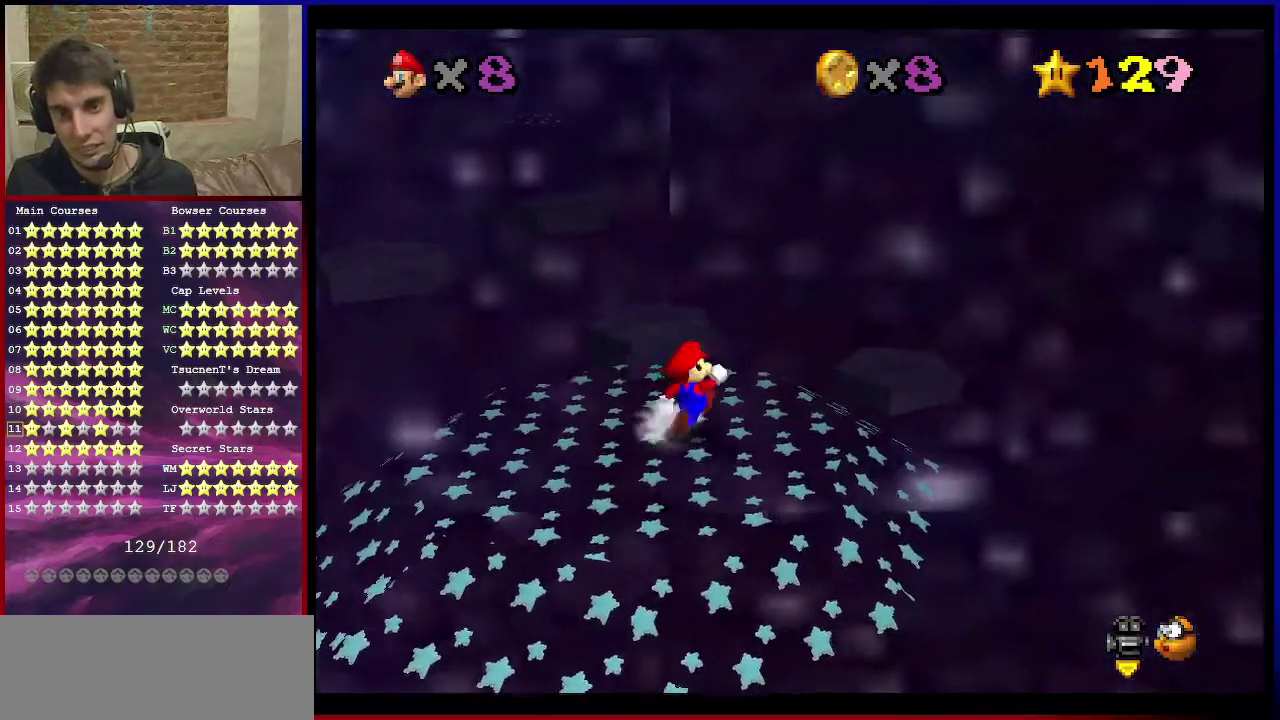
{"dt_ms": 601, "buttons": ["A", "Z"], "left_stick": "up", "events": [[134, "left_stick", "up"], [267, "left_stick", "up-left"], [334, "left_stick", "up"], [434, "Z", "down"], [501, "A", "down"]]}
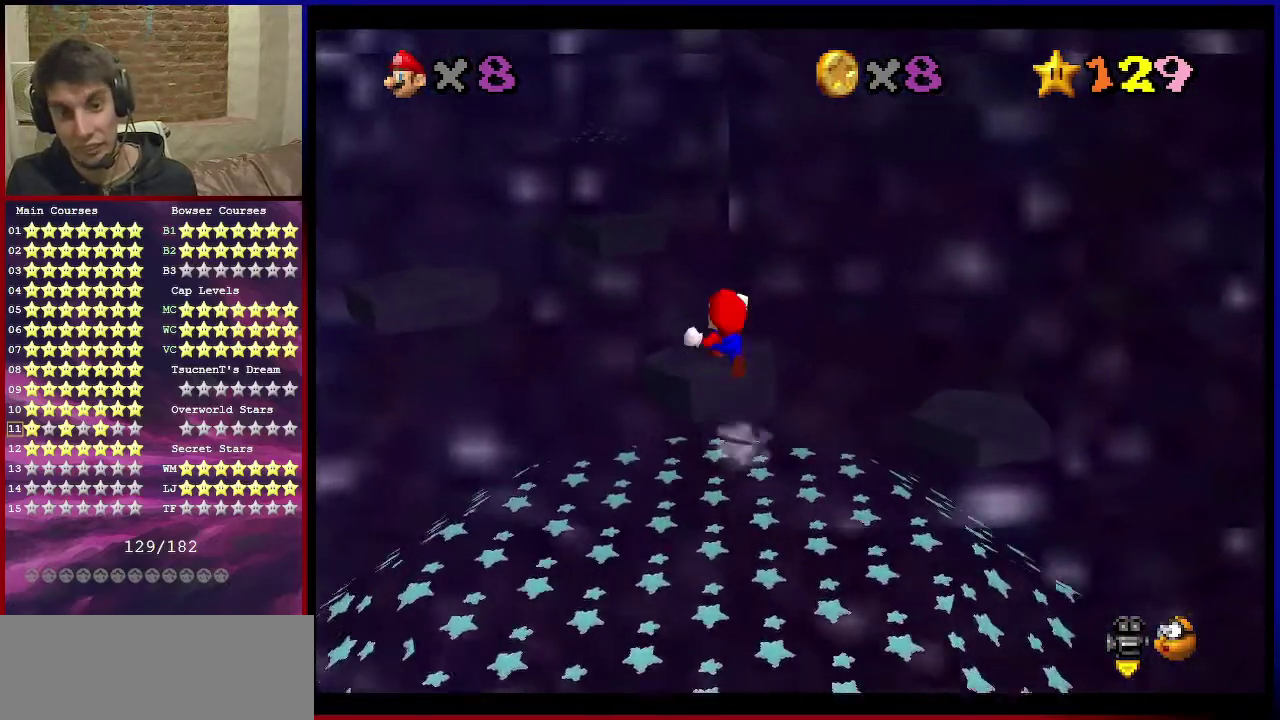
{"dt_ms": 400, "buttons": ["Z"], "left_stick": "up-right", "events": [[67, "A", "up"], [334, "left_stick", "up-right"]]}
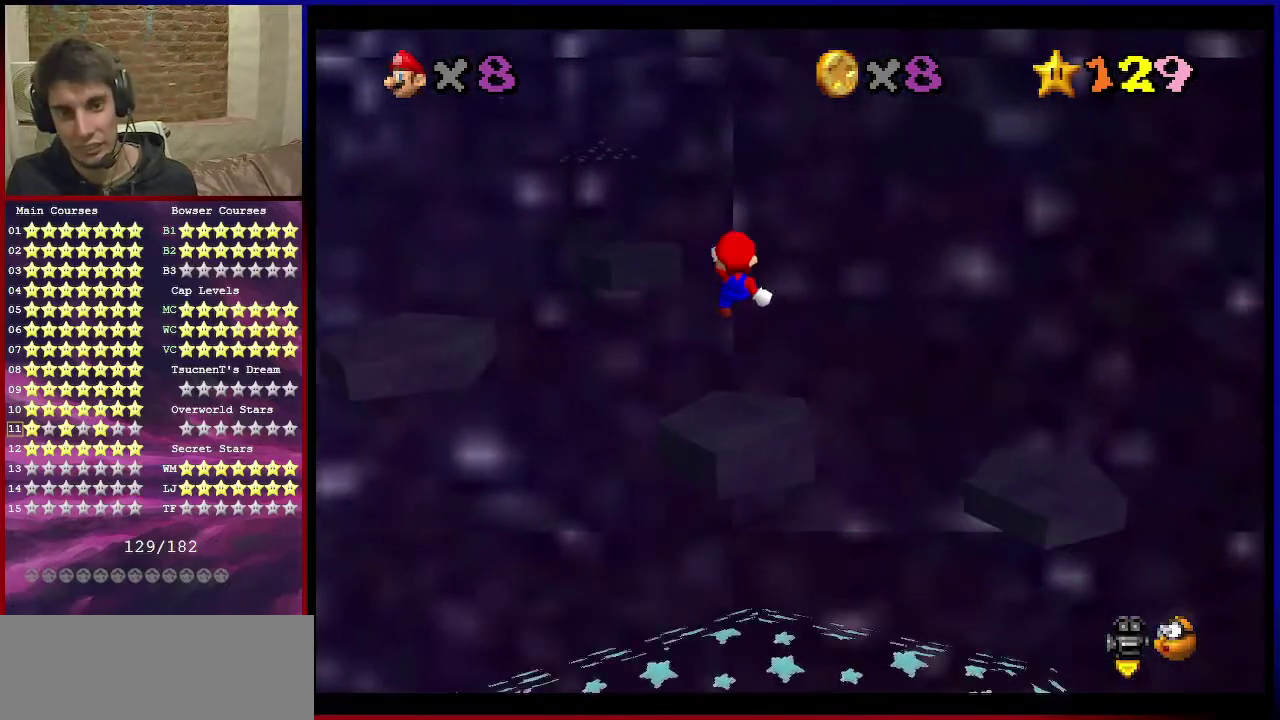
{"dt_ms": 501, "buttons": ["Z"], "left_stick": "down-right", "events": [[301, "left_stick", "up"], [401, "left_stick", "center"], [468, "left_stick", "down-right"]]}
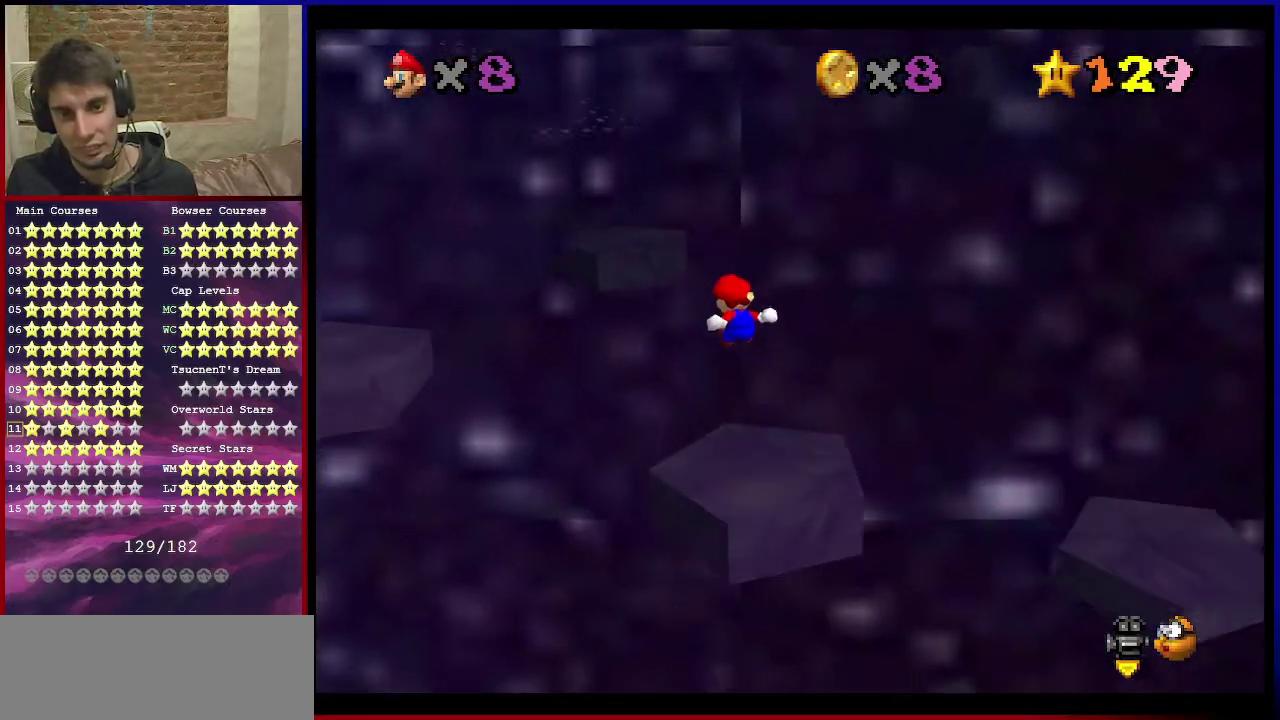
{"dt_ms": 500, "buttons": ["C_RIGHT"], "left_stick": "center", "events": [[133, "left_stick", "right"], [200, "C_RIGHT", "down"], [234, "left_stick", "down-right"], [300, "C_RIGHT", "up"], [300, "left_stick", "down"], [367, "C_RIGHT", "down"], [400, "Z", "up"], [467, "left_stick", "center"]]}
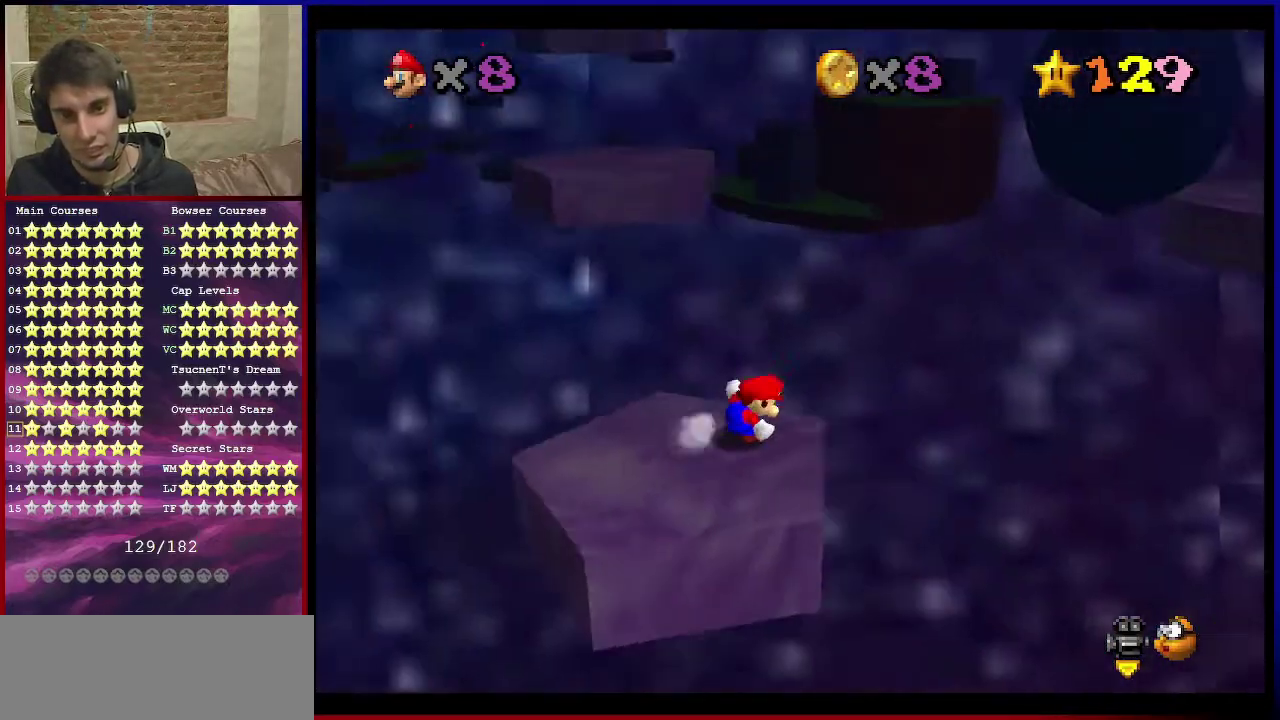
{"dt_ms": 301, "buttons": [], "left_stick": "center", "events": [[34, "C_RIGHT", "up"]]}
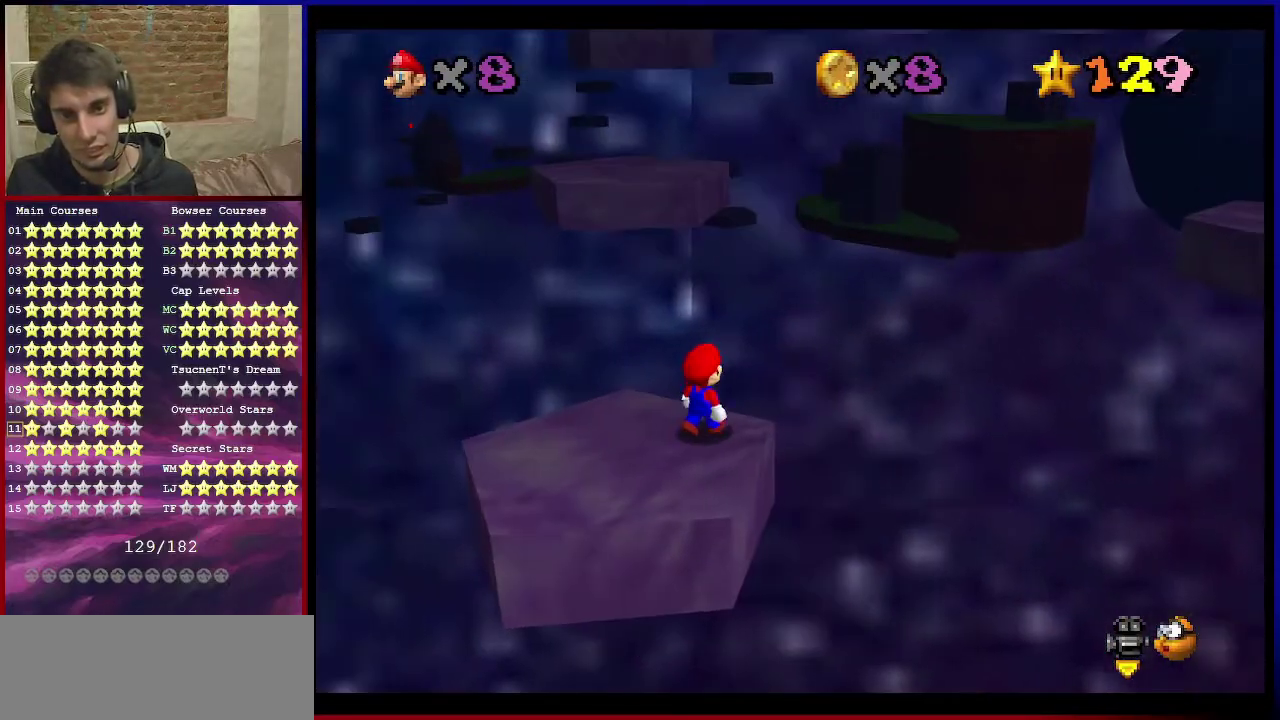
{"dt_ms": 700, "buttons": [], "left_stick": "up-left", "events": [[233, "A", "down"], [367, "left_stick", "left"], [467, "A", "up"], [467, "left_stick", "up-left"]]}